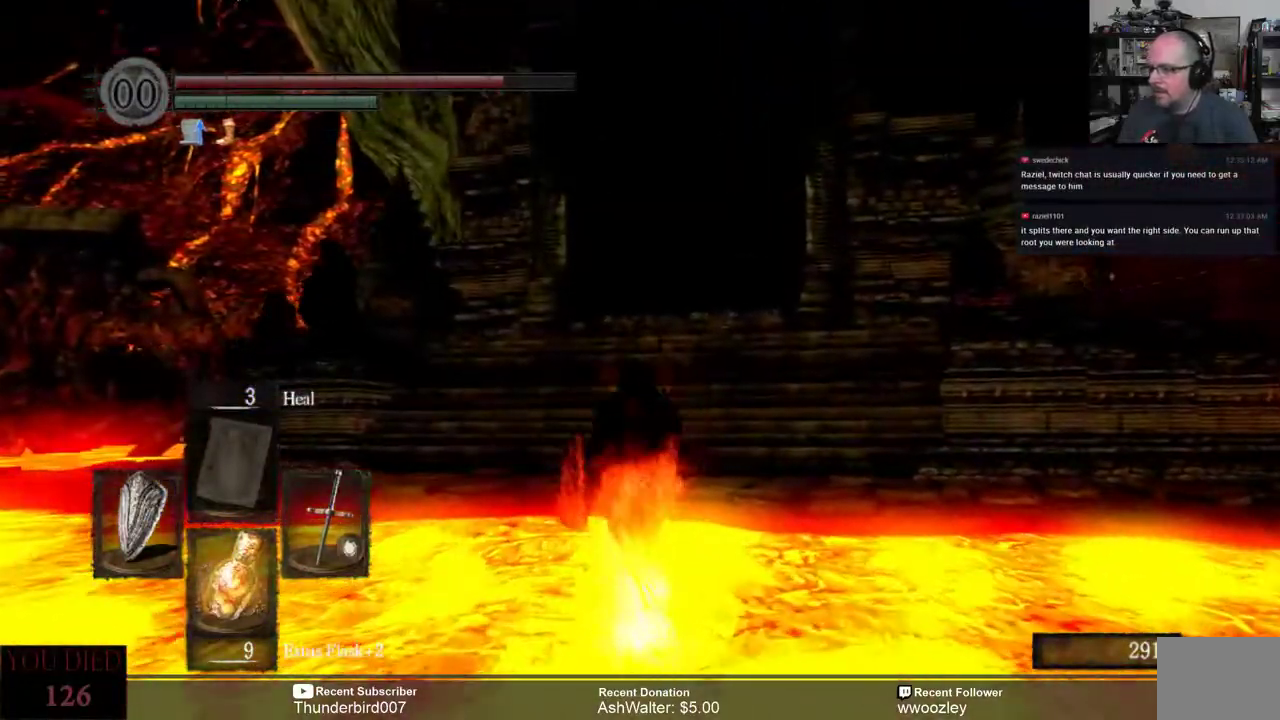
Gameplay with a controller (Xbox layout); each line is a JSON object with the inputs held at the frame after it. "events" lists button and stick changes between this image and that frame as [ms after this image, input, new state], when the widget could be followed in between. Not read: L1.
{"buttons": ["B"], "left_stick": "up", "right_stick": "center", "events": [[33, "B", "down"]]}
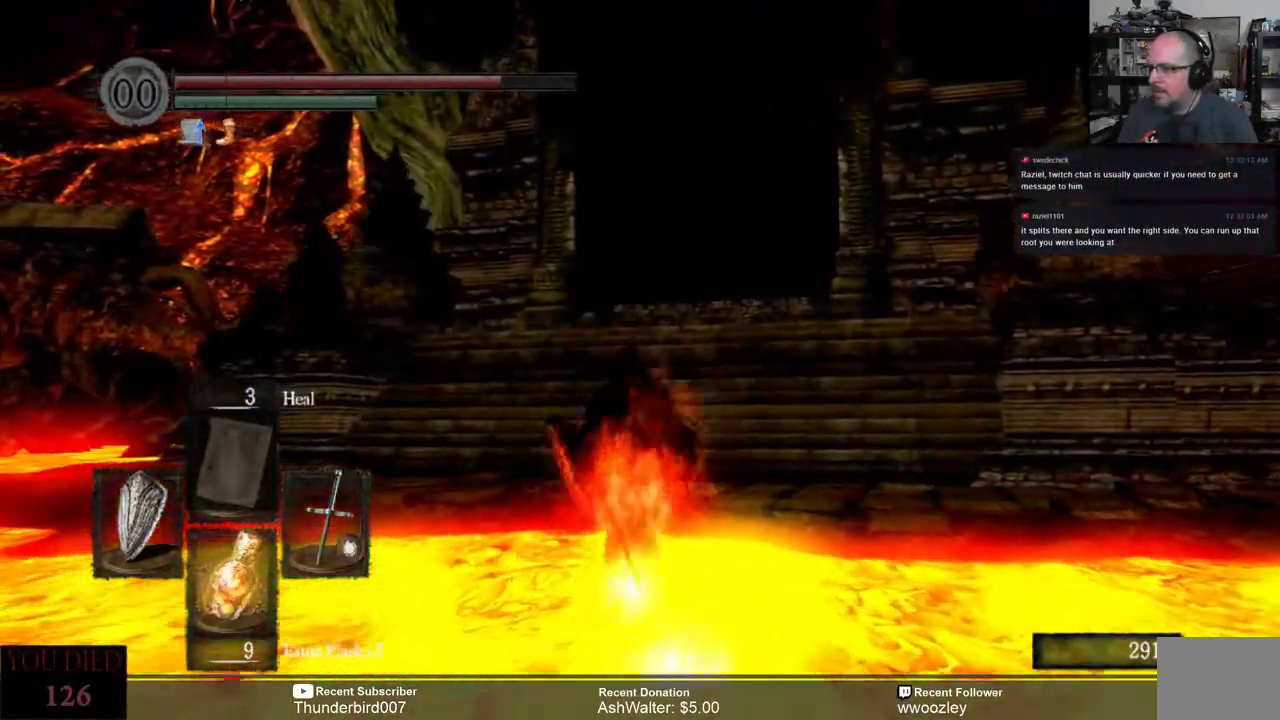
{"buttons": ["B"], "left_stick": "up", "right_stick": "center", "events": []}
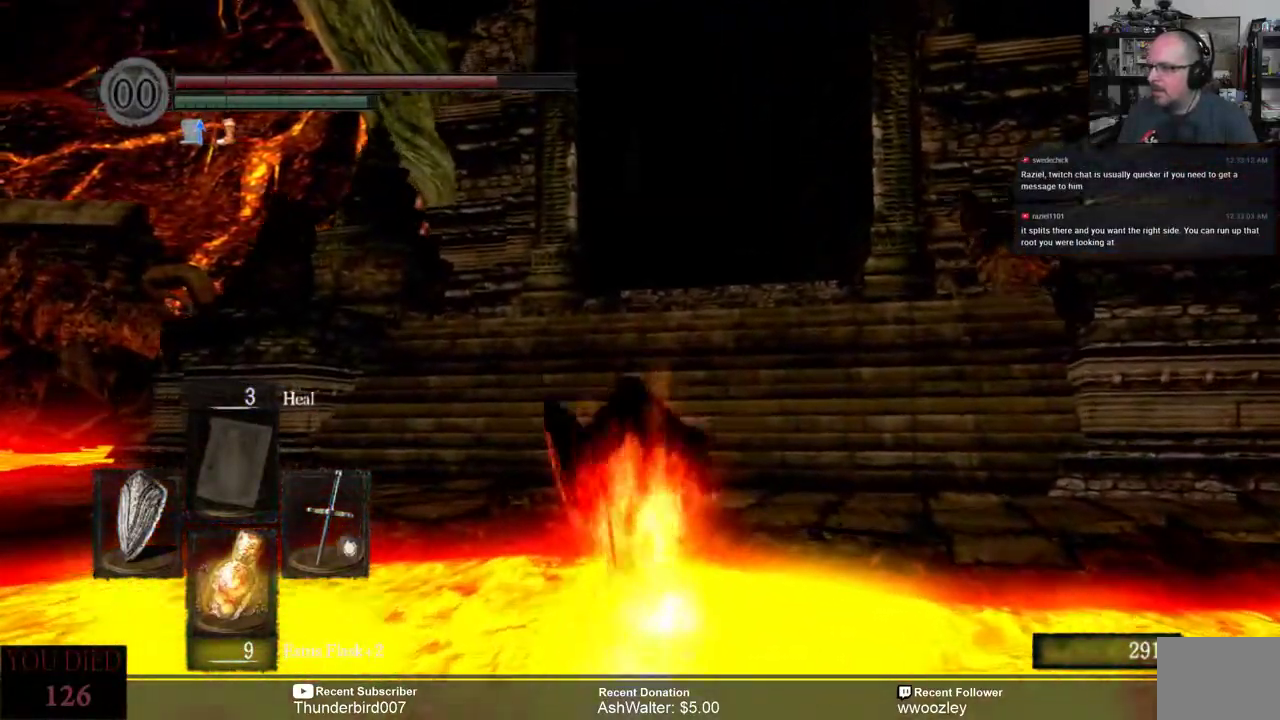
{"buttons": [], "left_stick": "up-right", "right_stick": "center", "events": [[333, "B", "up"], [500, "left_stick", "up-right"]]}
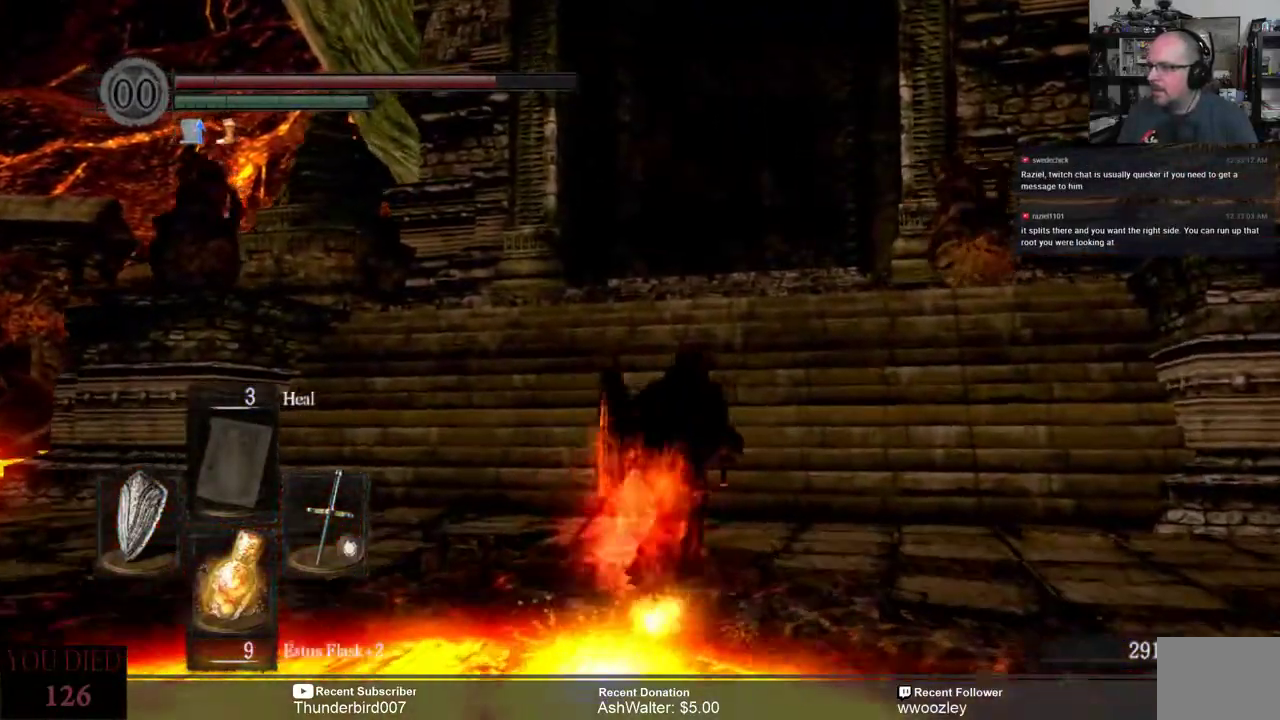
{"buttons": [], "left_stick": "up", "right_stick": "center", "events": [[50, "R3", "down"], [150, "R3", "up"], [150, "right_stick", "right"], [300, "right_stick", "center"], [433, "left_stick", "up"]]}
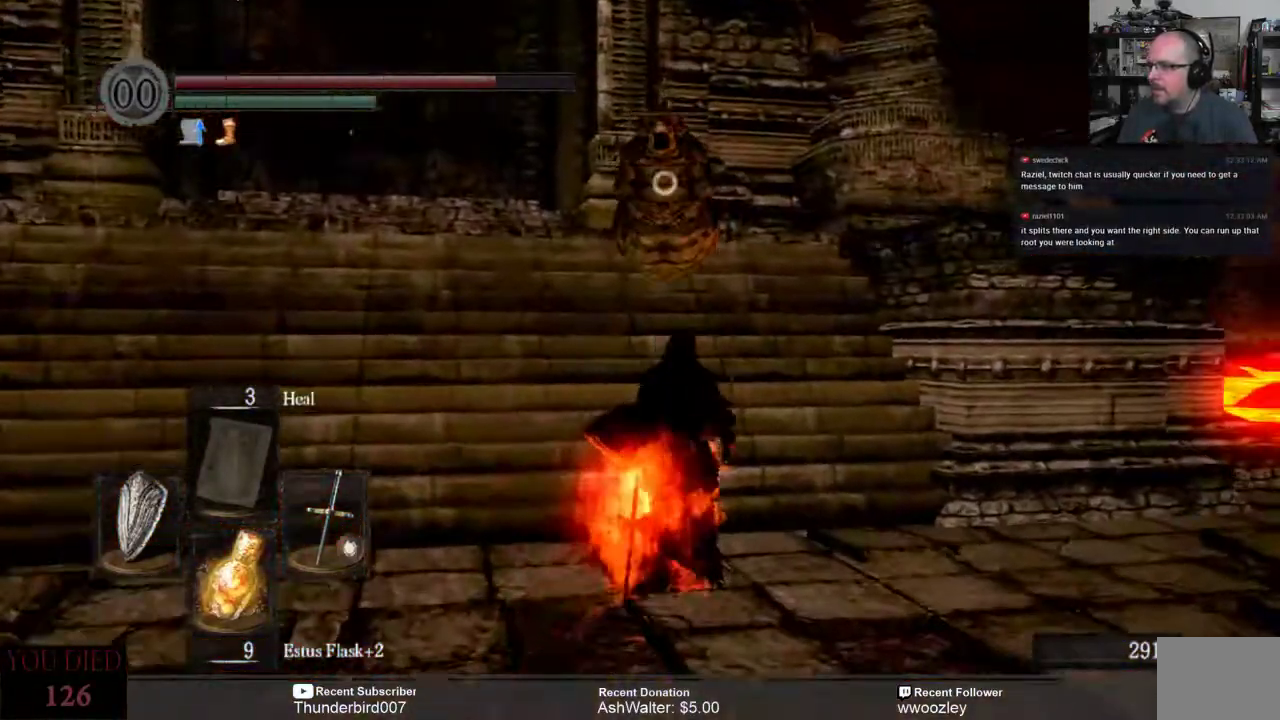
{"buttons": [], "left_stick": "up", "right_stick": "center", "events": [[333, "R2", "down"], [400, "R2", "up"]]}
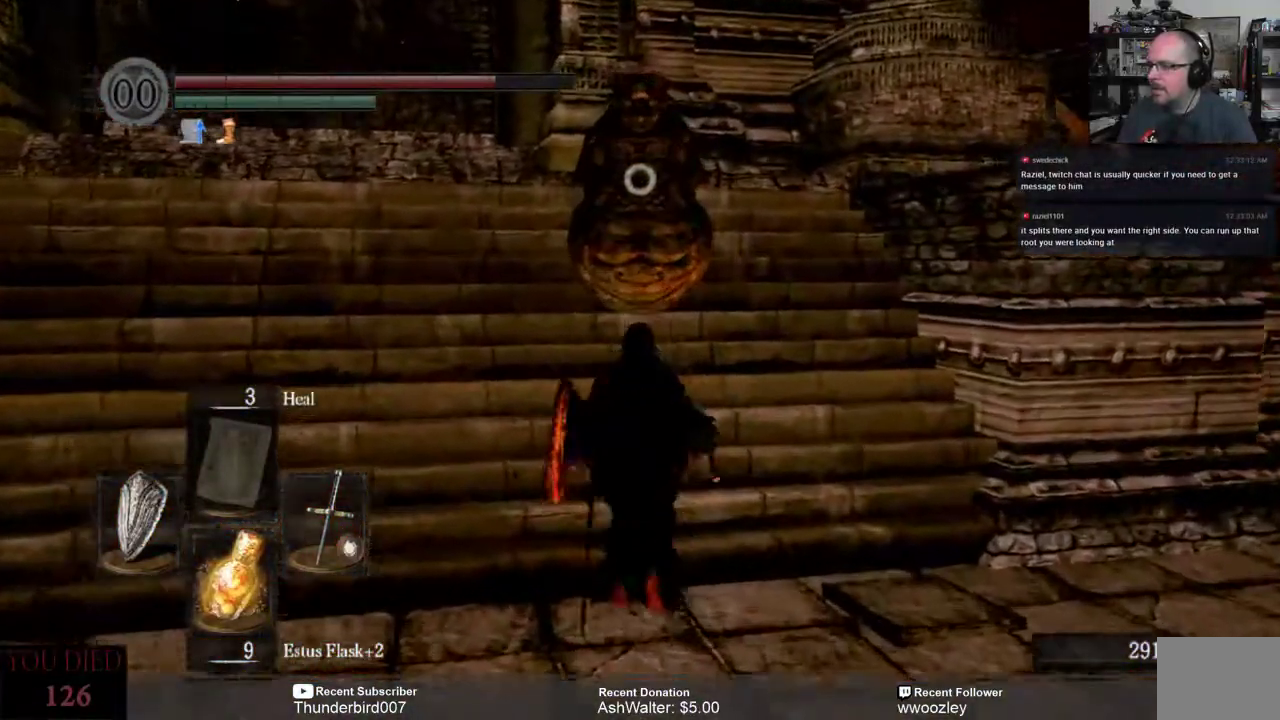
{"buttons": [], "left_stick": "up-left", "right_stick": "center", "events": [[67, "left_stick", "up-left"]]}
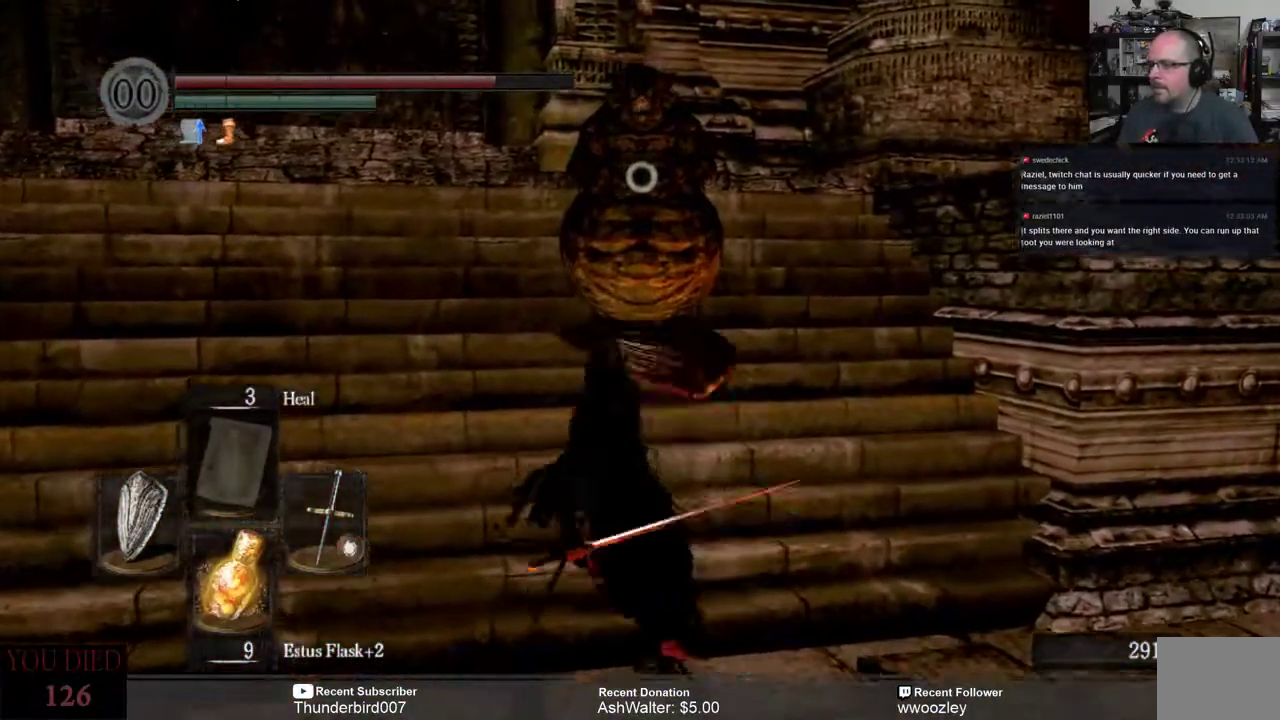
{"buttons": [], "left_stick": "left", "right_stick": "right", "events": [[400, "left_stick", "left"], [400, "right_stick", "right"]]}
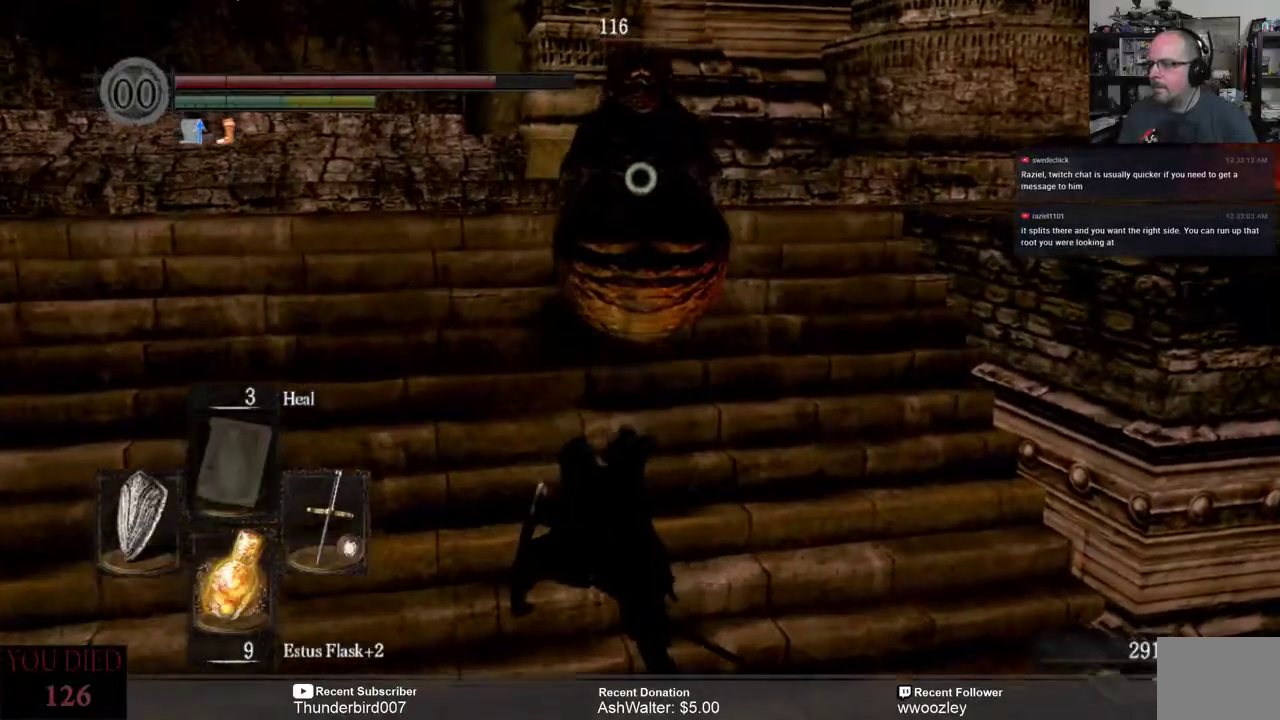
{"buttons": [], "left_stick": "up-left", "right_stick": "center", "events": [[133, "R2", "down"], [150, "right_stick", "center"], [217, "R2", "up"], [300, "left_stick", "up-left"]]}
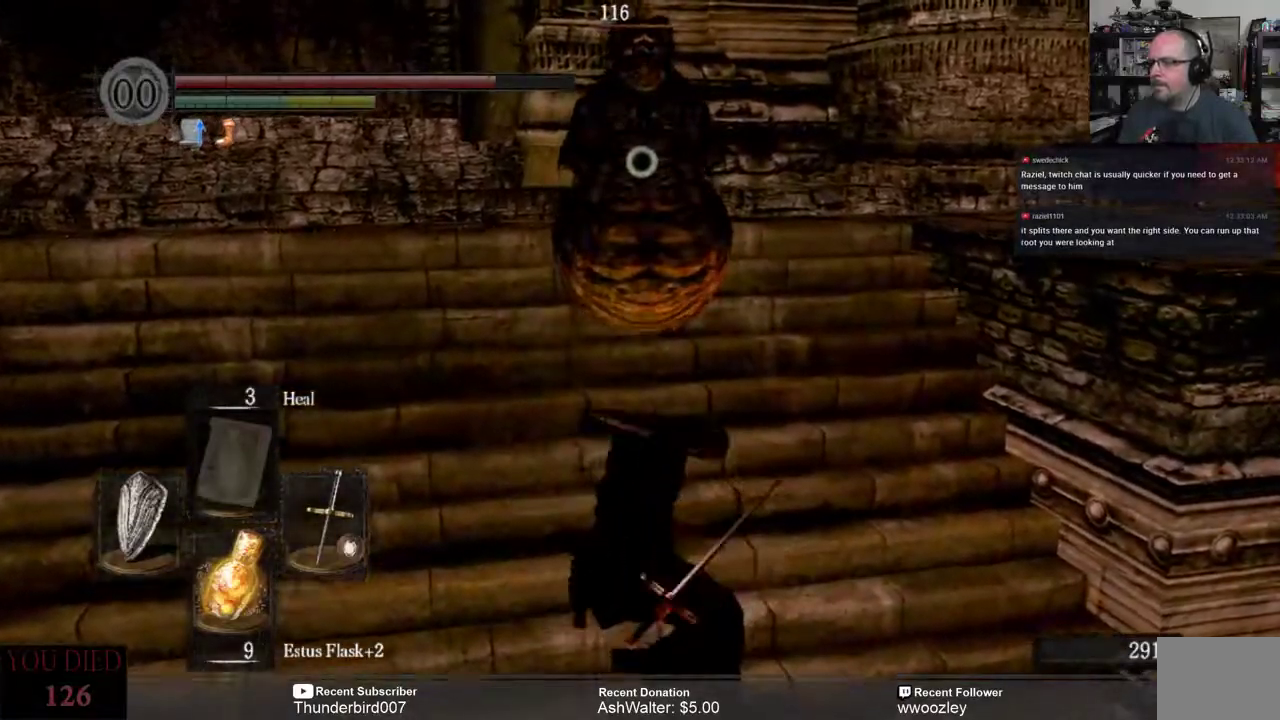
{"buttons": [], "left_stick": "up", "right_stick": "center", "events": [[33, "left_stick", "up"]]}
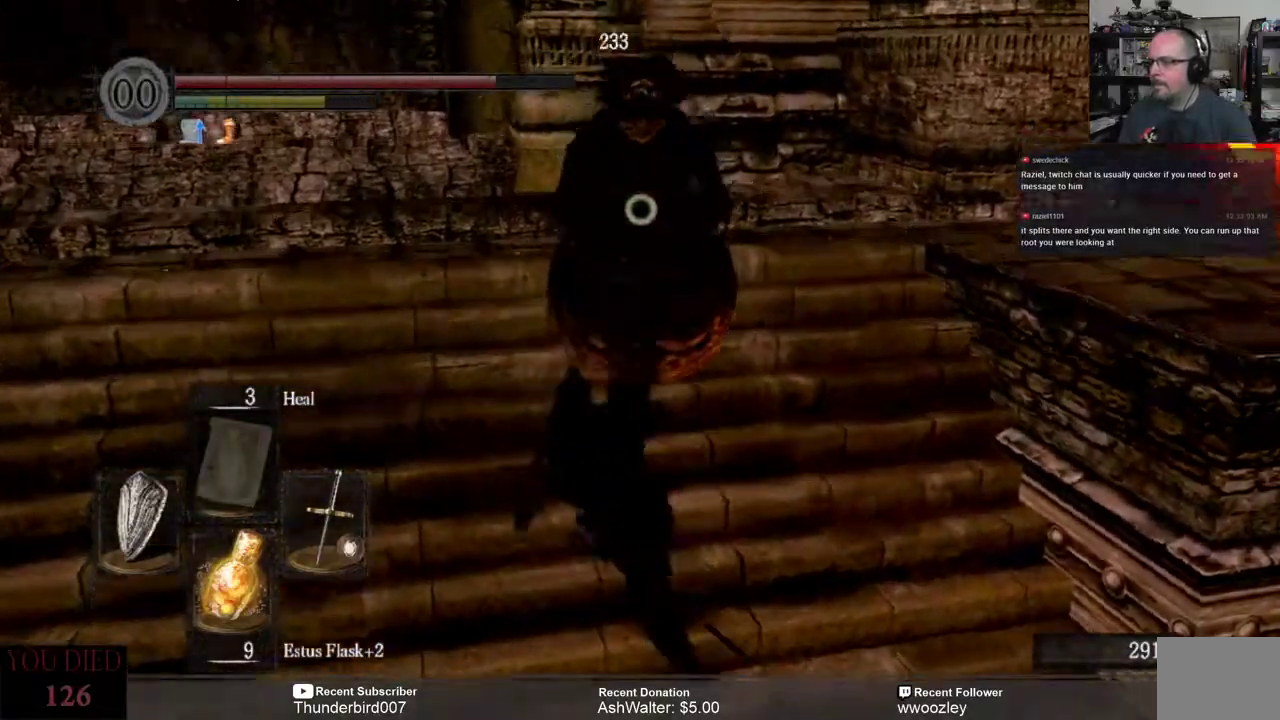
{"buttons": [], "left_stick": "up-left", "right_stick": "left", "events": [[133, "left_stick", "up-left"], [167, "right_stick", "left"]]}
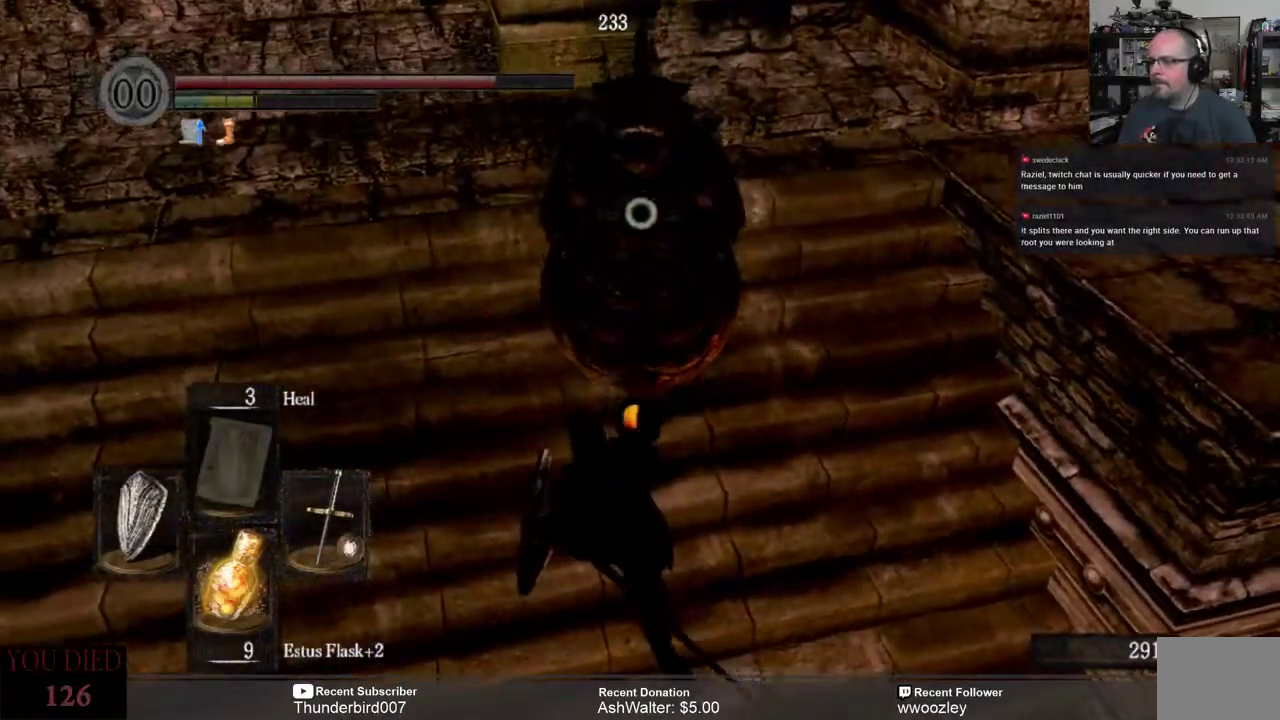
{"buttons": [], "left_stick": "up", "right_stick": "left", "events": [[33, "left_stick", "up"], [67, "right_stick", "up-left"], [233, "right_stick", "left"]]}
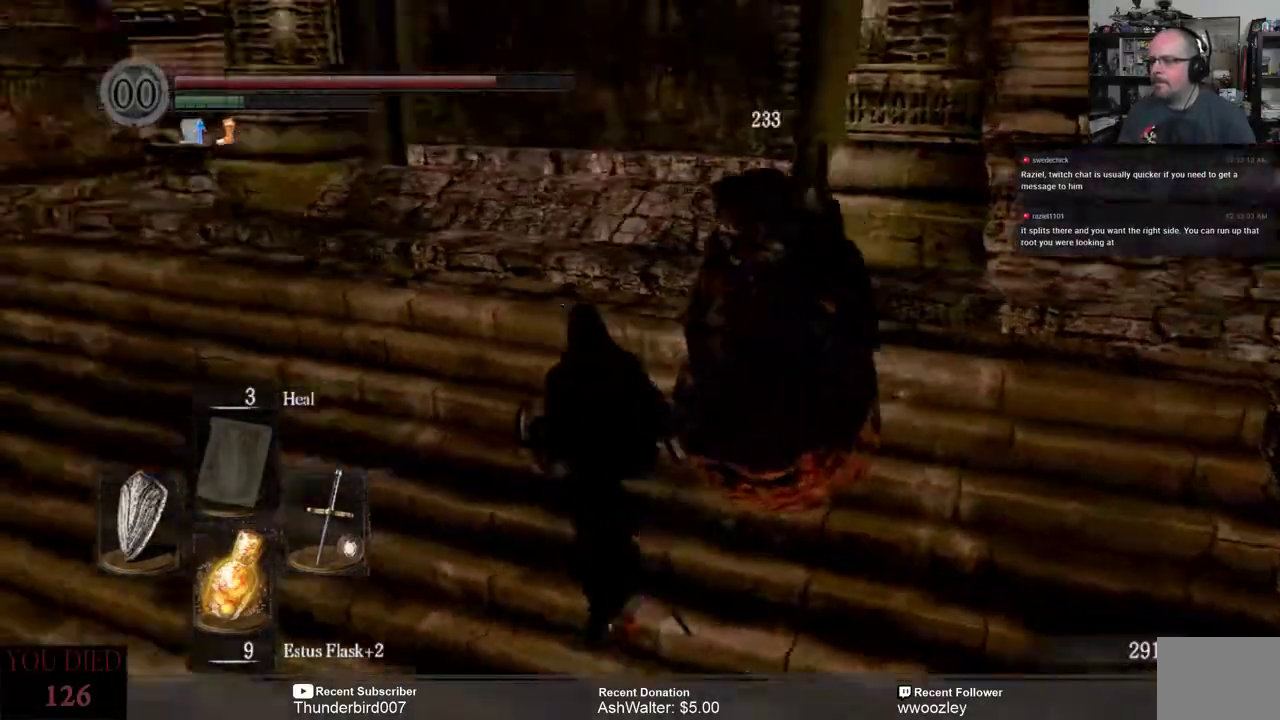
{"buttons": [], "left_stick": "up", "right_stick": "center", "events": [[133, "right_stick", "up-left"], [333, "right_stick", "right"], [500, "right_stick", "center"]]}
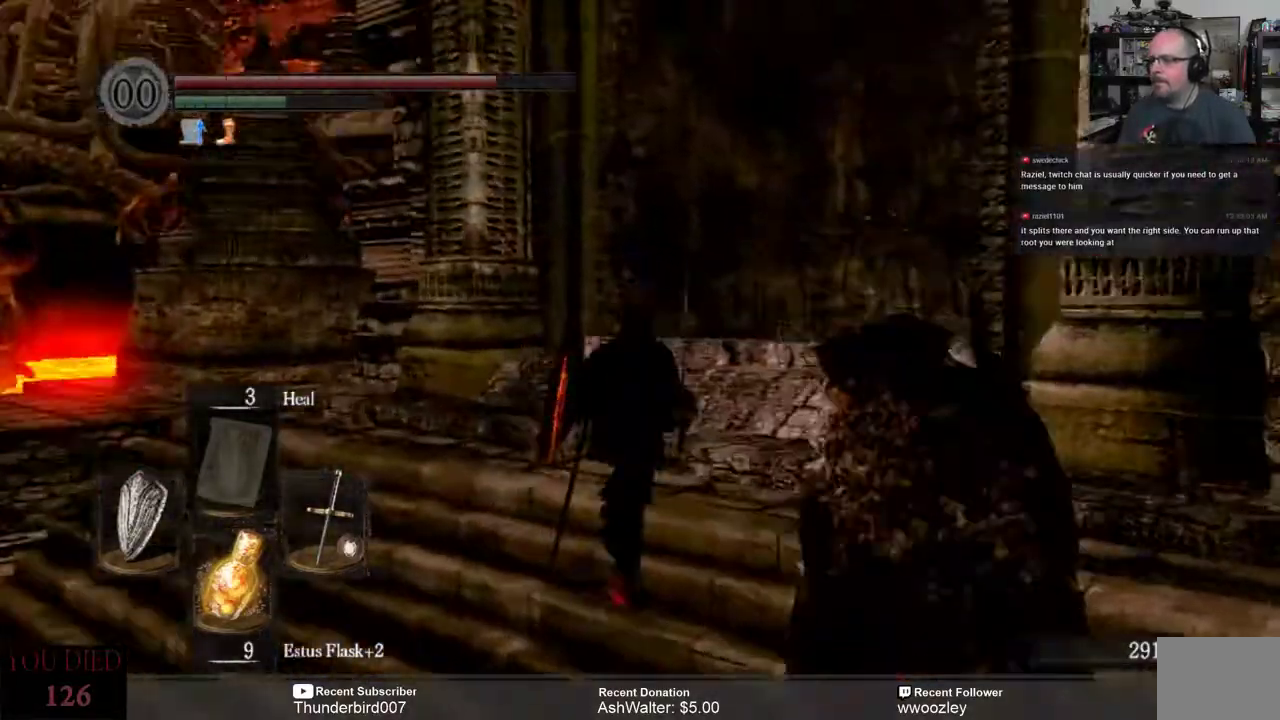
{"buttons": [], "left_stick": "up", "right_stick": "right", "events": [[433, "right_stick", "right"]]}
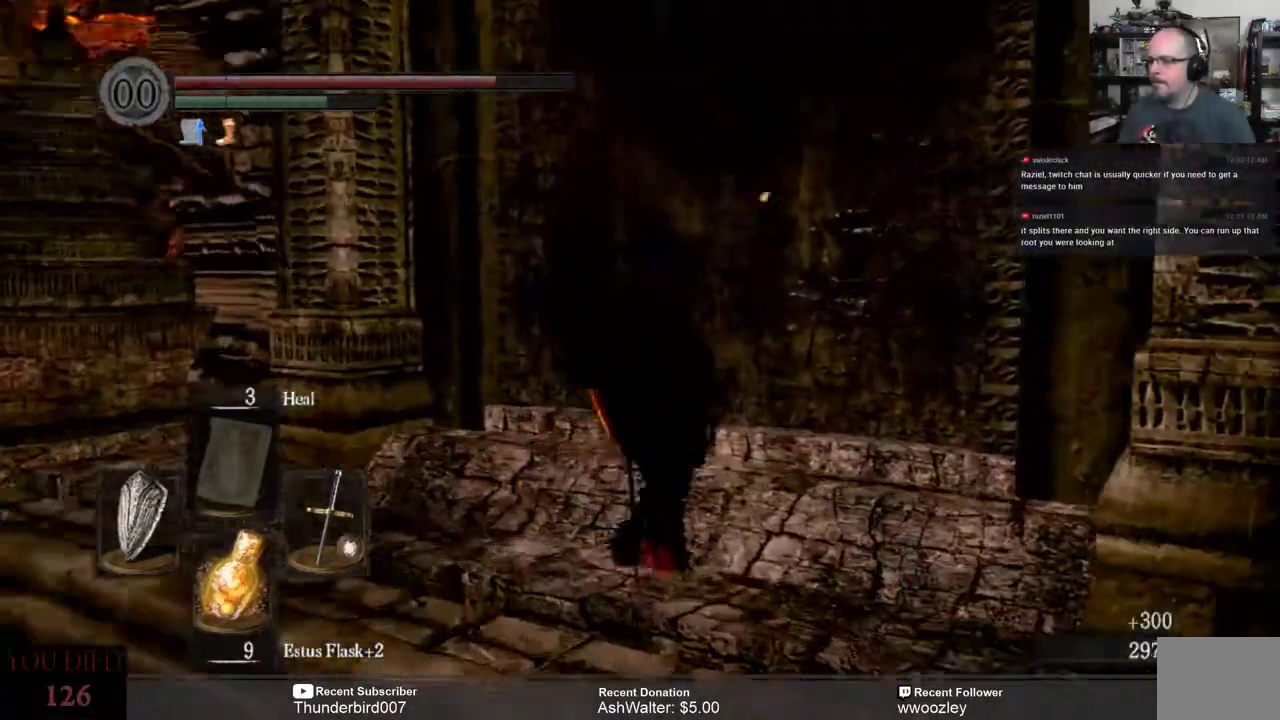
{"buttons": [], "left_stick": "up", "right_stick": "center", "events": [[100, "right_stick", "down-right"], [200, "right_stick", "center"]]}
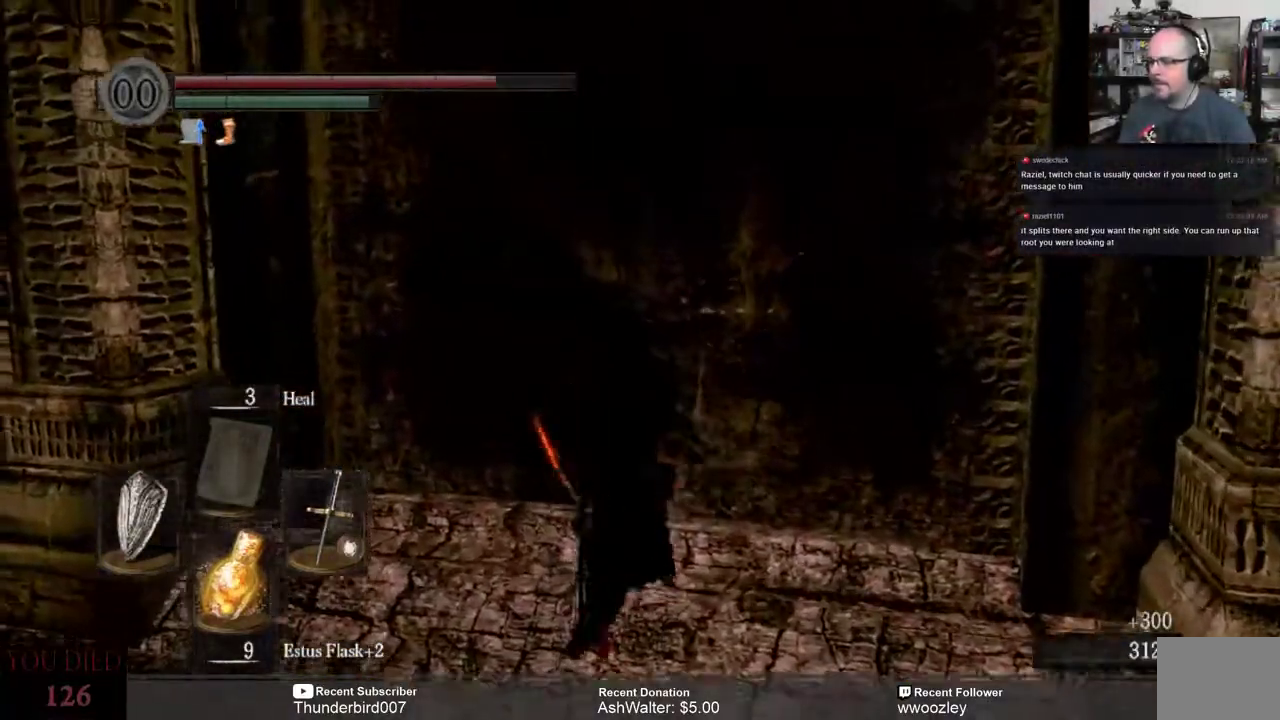
{"buttons": [], "left_stick": "down-right", "right_stick": "right", "events": [[400, "left_stick", "up-right"], [433, "right_stick", "right"], [500, "left_stick", "down-right"]]}
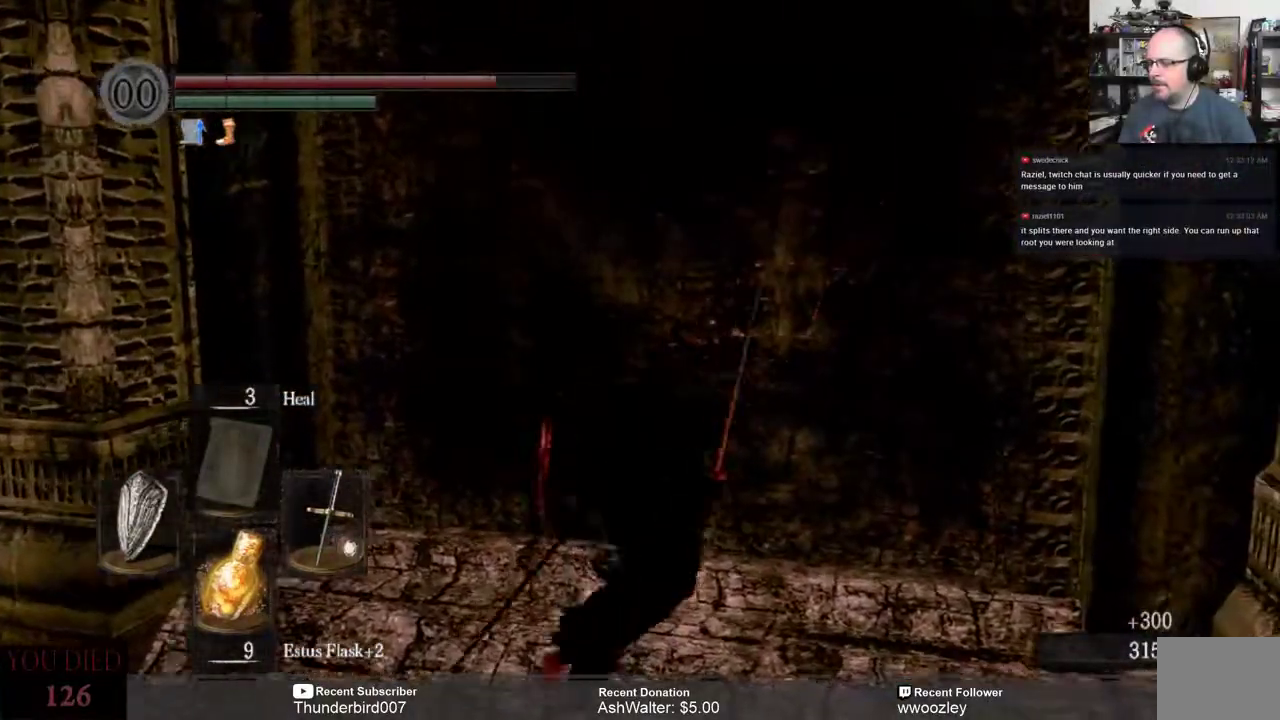
{"buttons": [], "left_stick": "down-left", "right_stick": "right", "events": [[367, "left_stick", "down-left"]]}
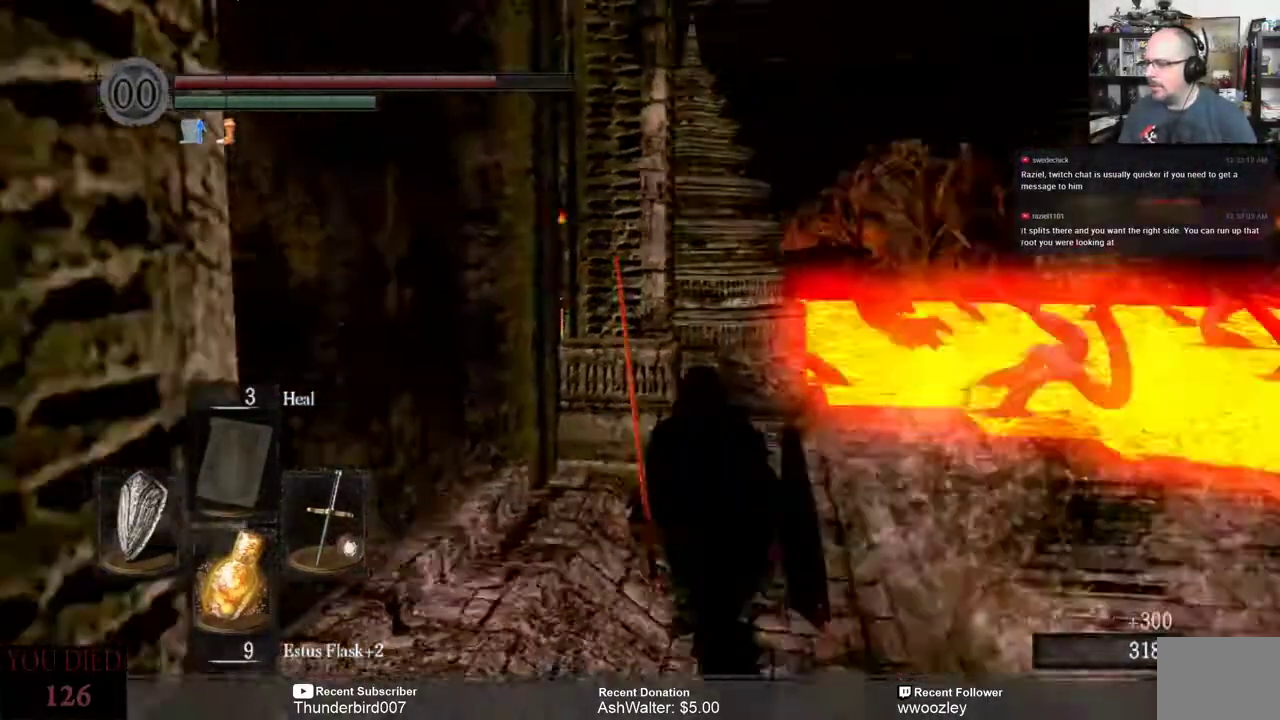
{"buttons": [], "left_stick": "center", "right_stick": "right", "events": [[233, "left_stick", "center"]]}
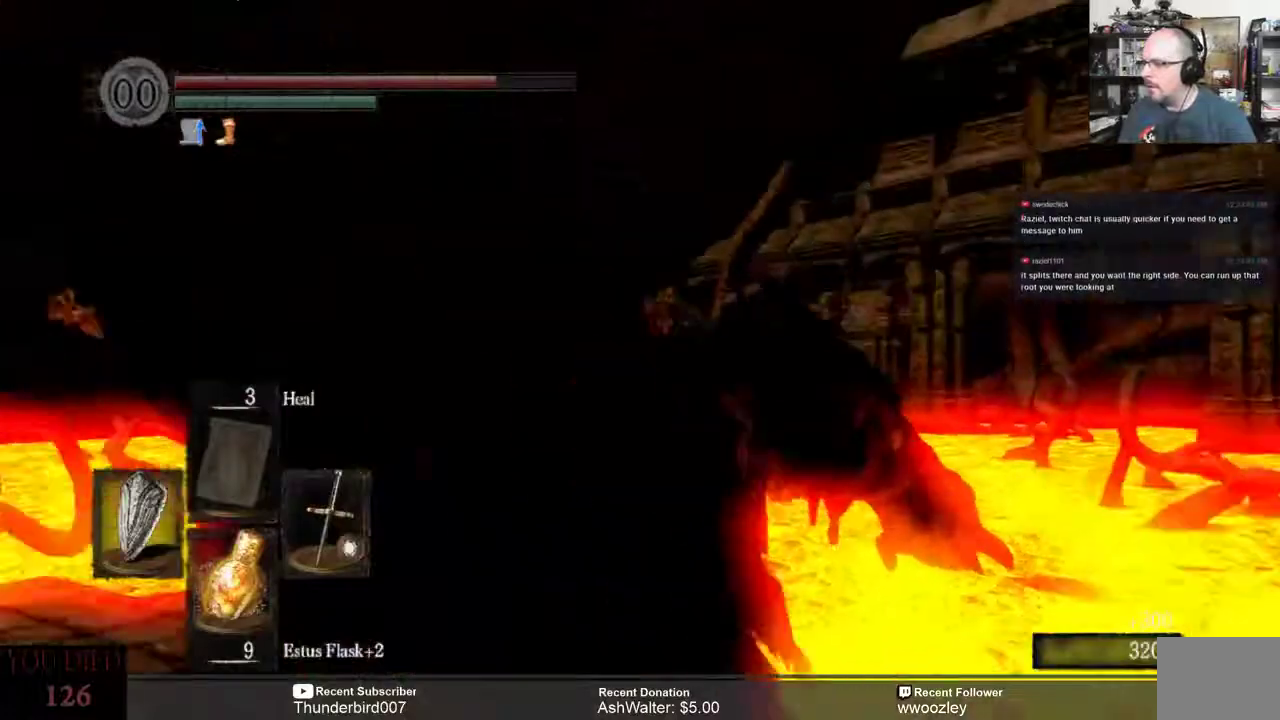
{"buttons": [], "left_stick": "center", "right_stick": "center", "events": [[33, "left_stick", "down-left"], [67, "right_stick", "center"], [200, "right_stick", "down"], [367, "left_stick", "center"], [400, "right_stick", "center"]]}
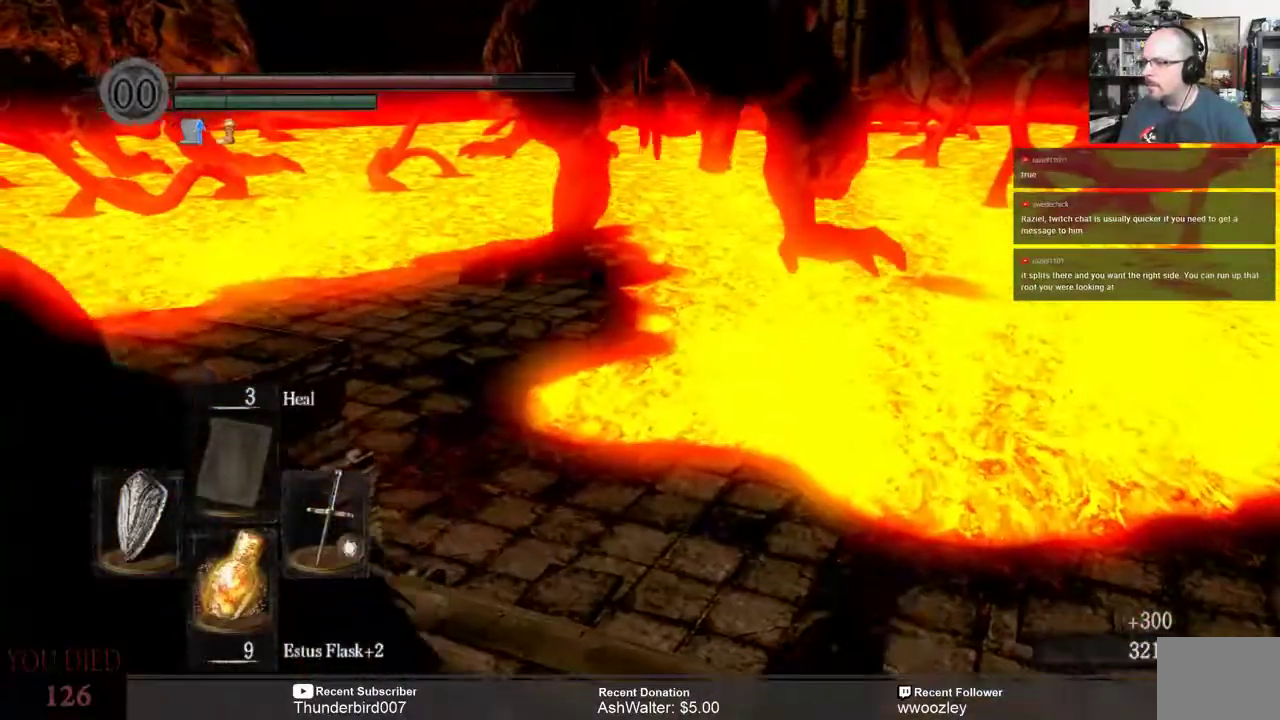
{"buttons": [], "left_stick": "right", "right_stick": "center", "events": [[433, "left_stick", "right"]]}
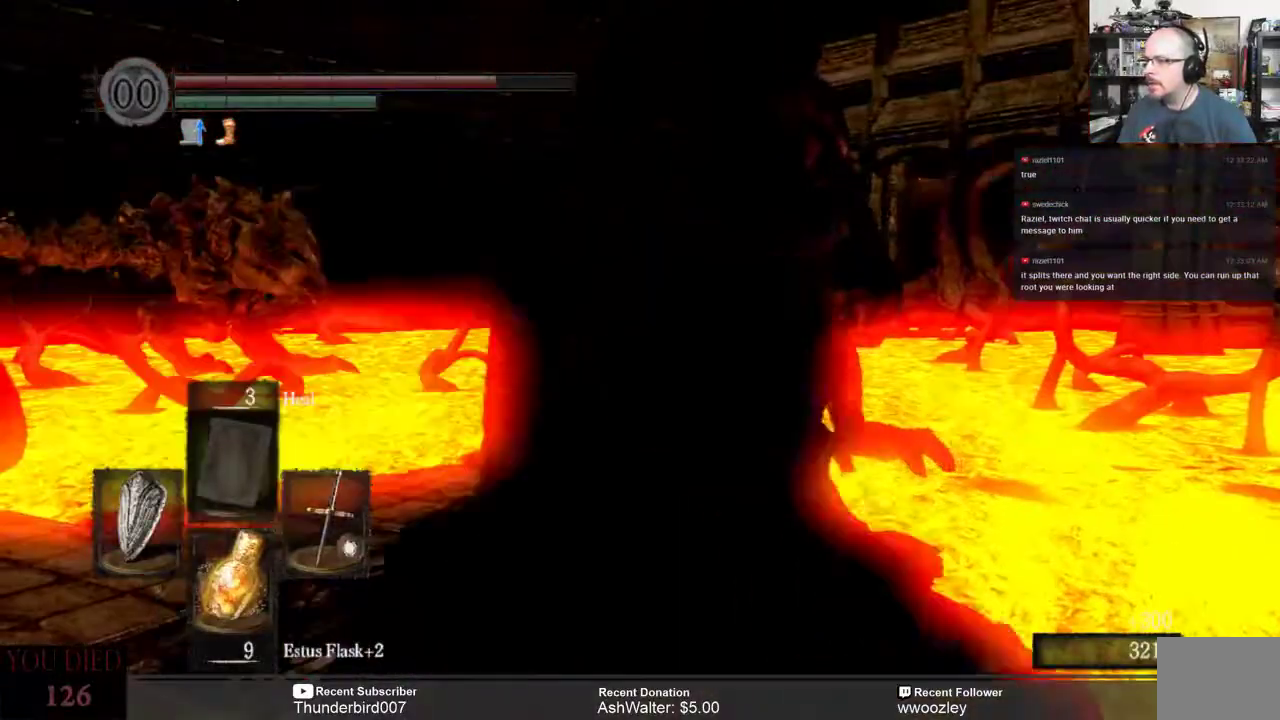
{"buttons": [], "left_stick": "up-right", "right_stick": "right", "events": [[200, "left_stick", "up-right"], [200, "right_stick", "right"]]}
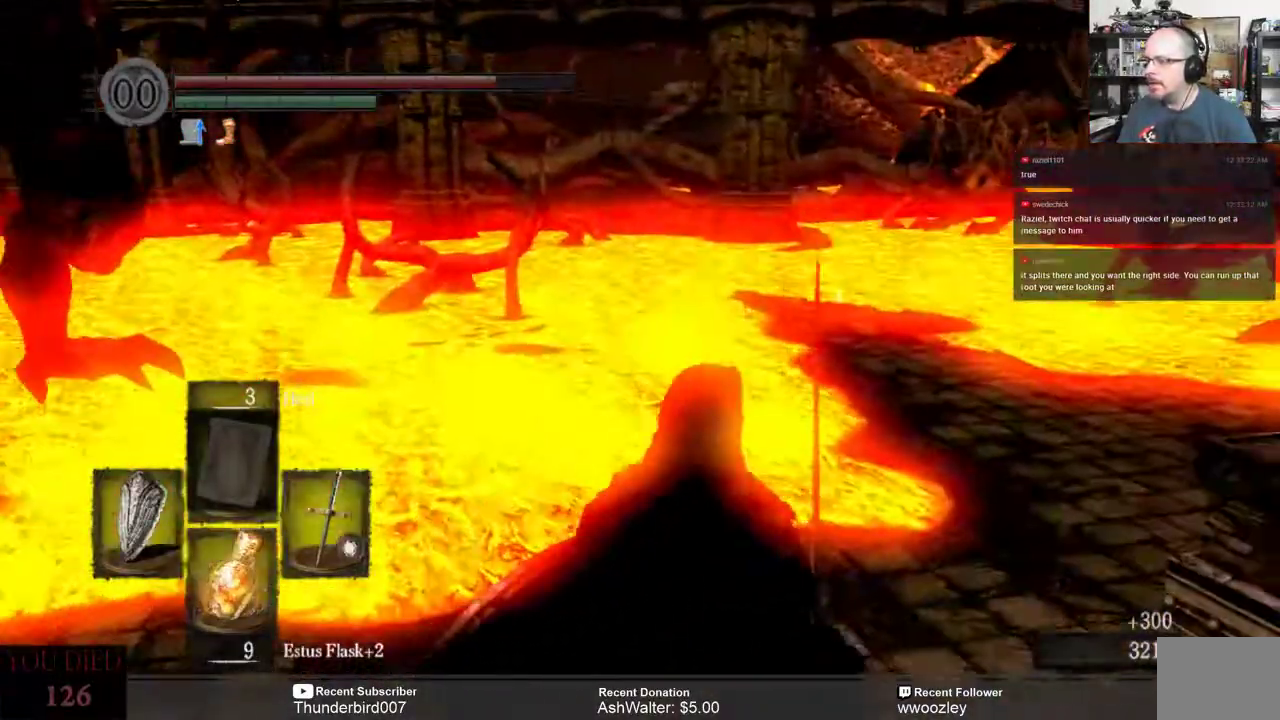
{"buttons": [], "left_stick": "up", "right_stick": "center", "events": [[17, "left_stick", "up"], [500, "right_stick", "center"]]}
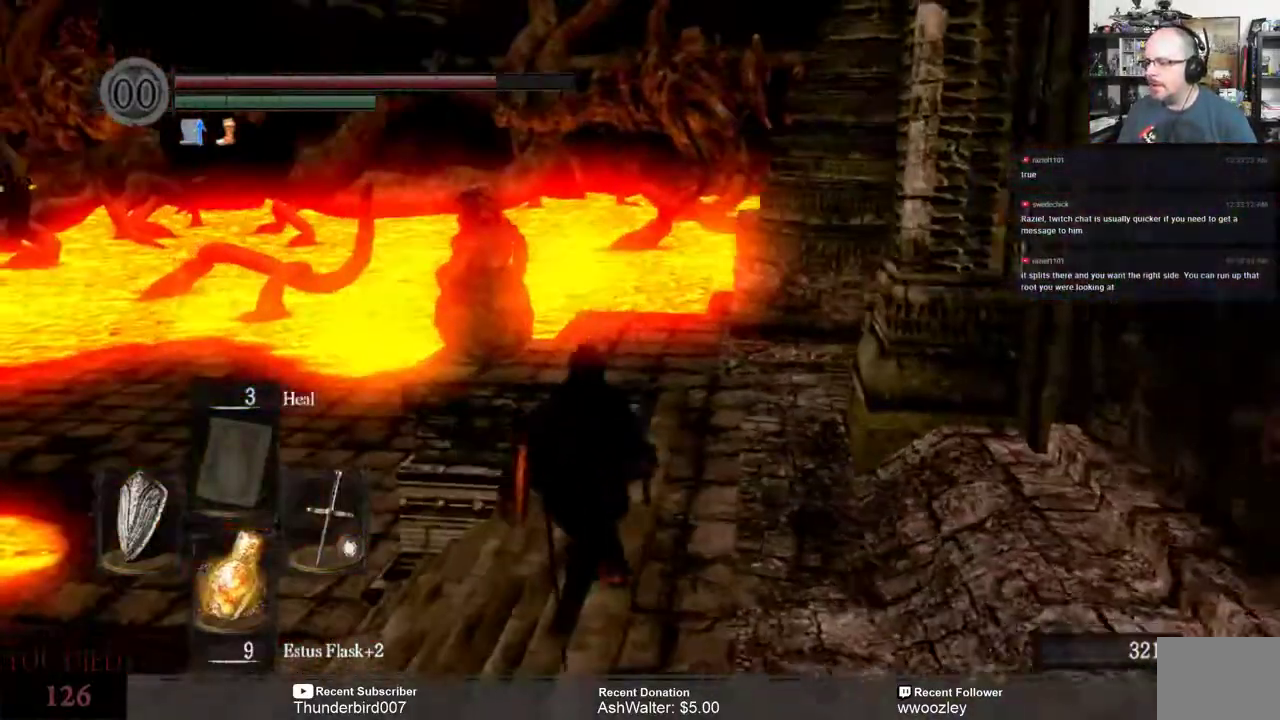
{"buttons": [], "left_stick": "up", "right_stick": "right", "events": [[467, "right_stick", "right"]]}
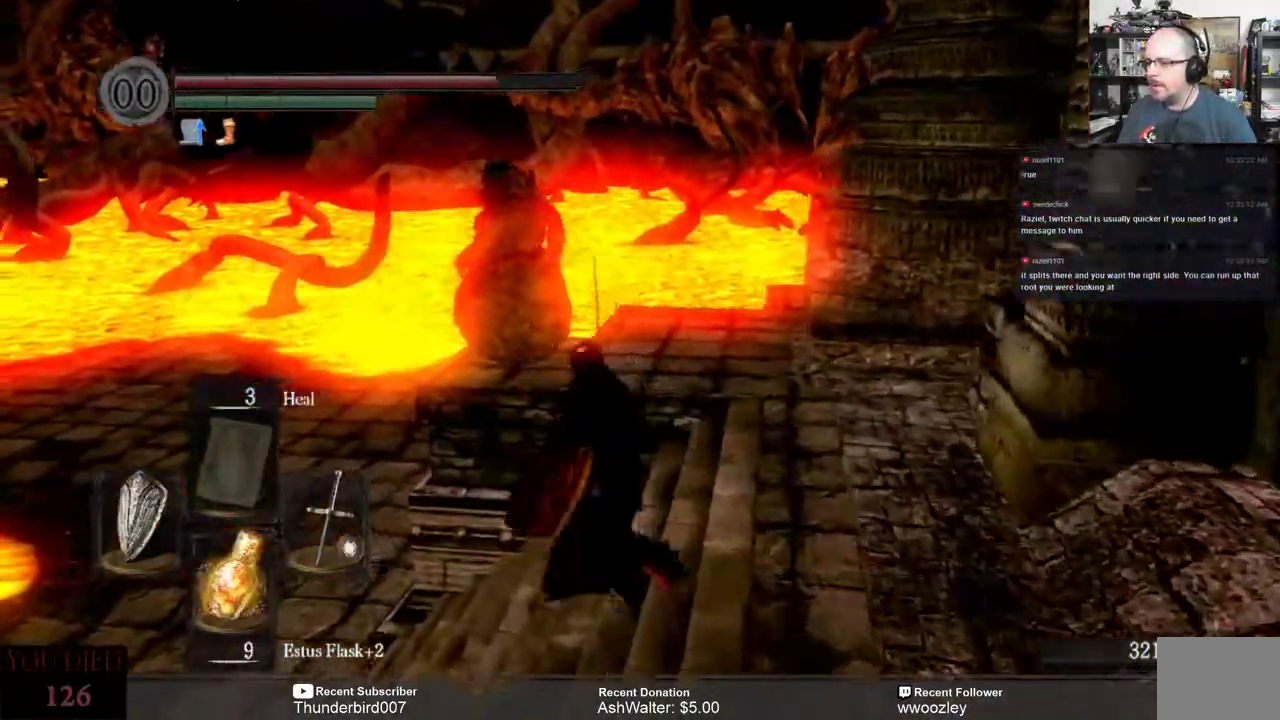
{"buttons": [], "left_stick": "left", "right_stick": "center", "events": [[67, "left_stick", "up-left"], [367, "right_stick", "center"], [500, "left_stick", "left"]]}
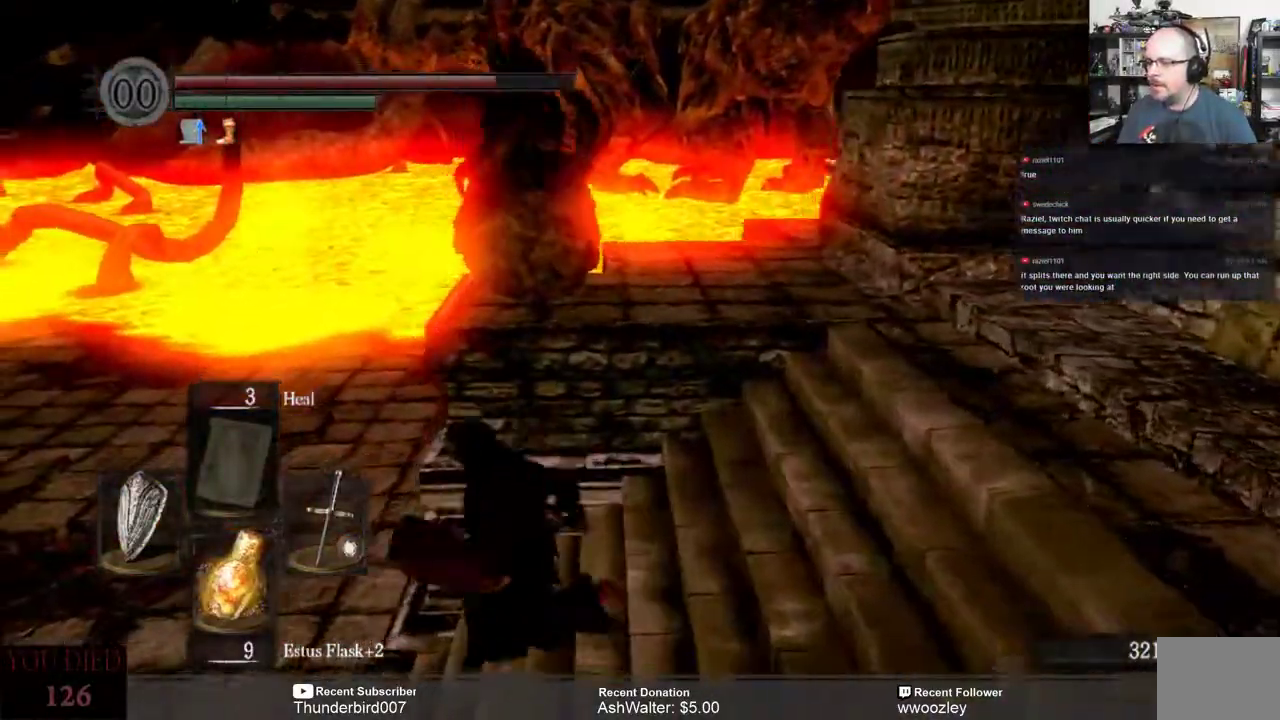
{"buttons": [], "left_stick": "left", "right_stick": "right", "events": [[133, "right_stick", "right"]]}
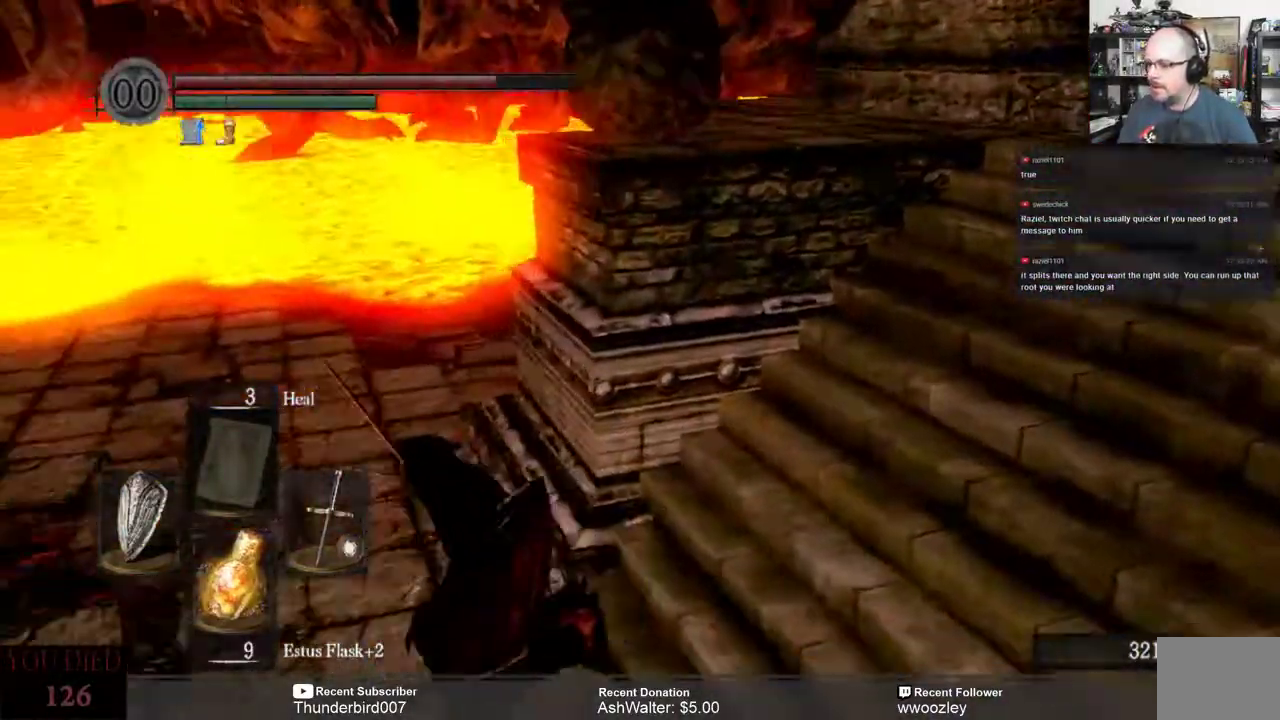
{"buttons": [], "left_stick": "left", "right_stick": "right", "events": []}
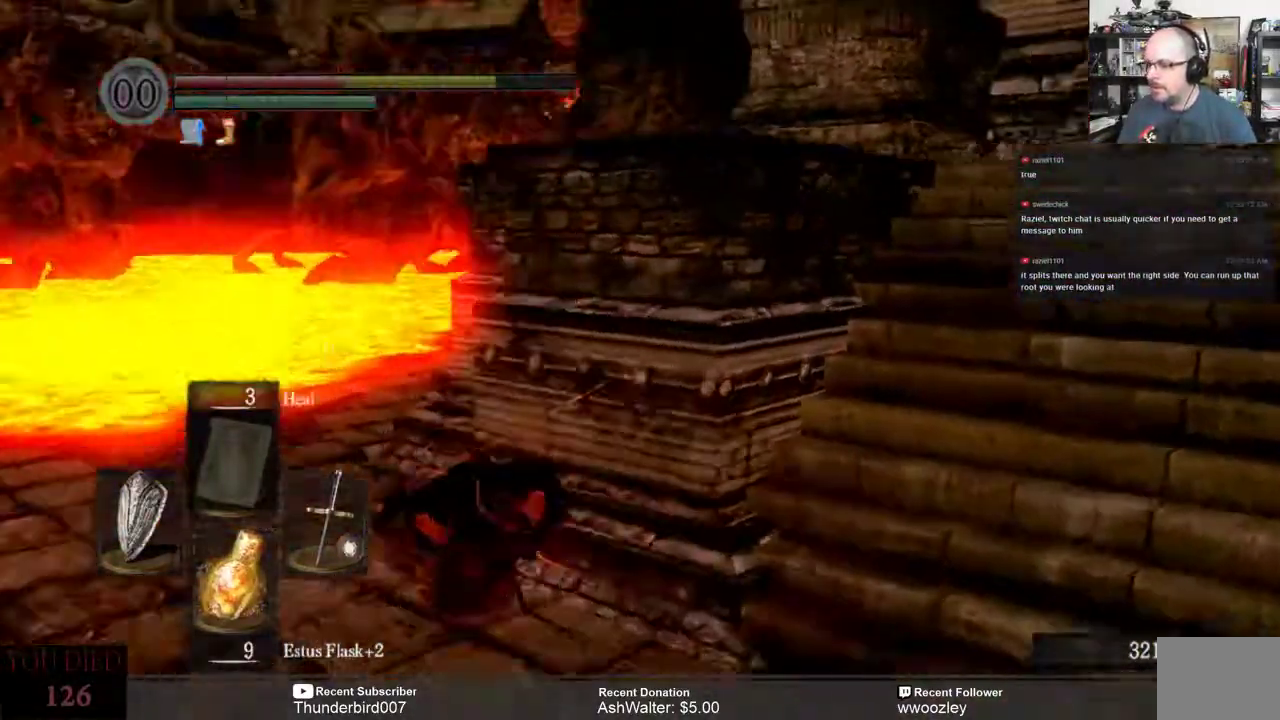
{"buttons": [], "left_stick": "up-left", "right_stick": "center", "events": [[67, "right_stick", "center"], [200, "right_stick", "right"], [500, "left_stick", "up-left"], [500, "right_stick", "center"]]}
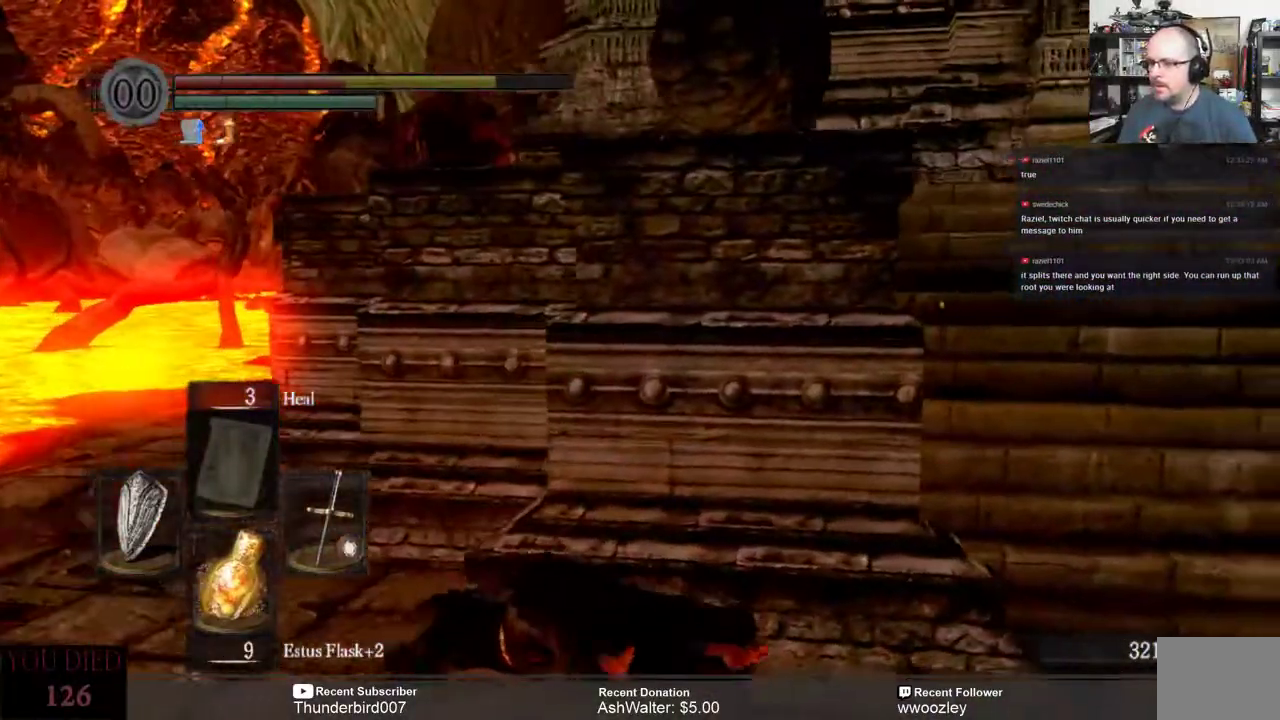
{"buttons": [], "left_stick": "center", "right_stick": "center", "events": [[283, "left_stick", "center"], [367, "left_stick", "left"], [467, "left_stick", "center"]]}
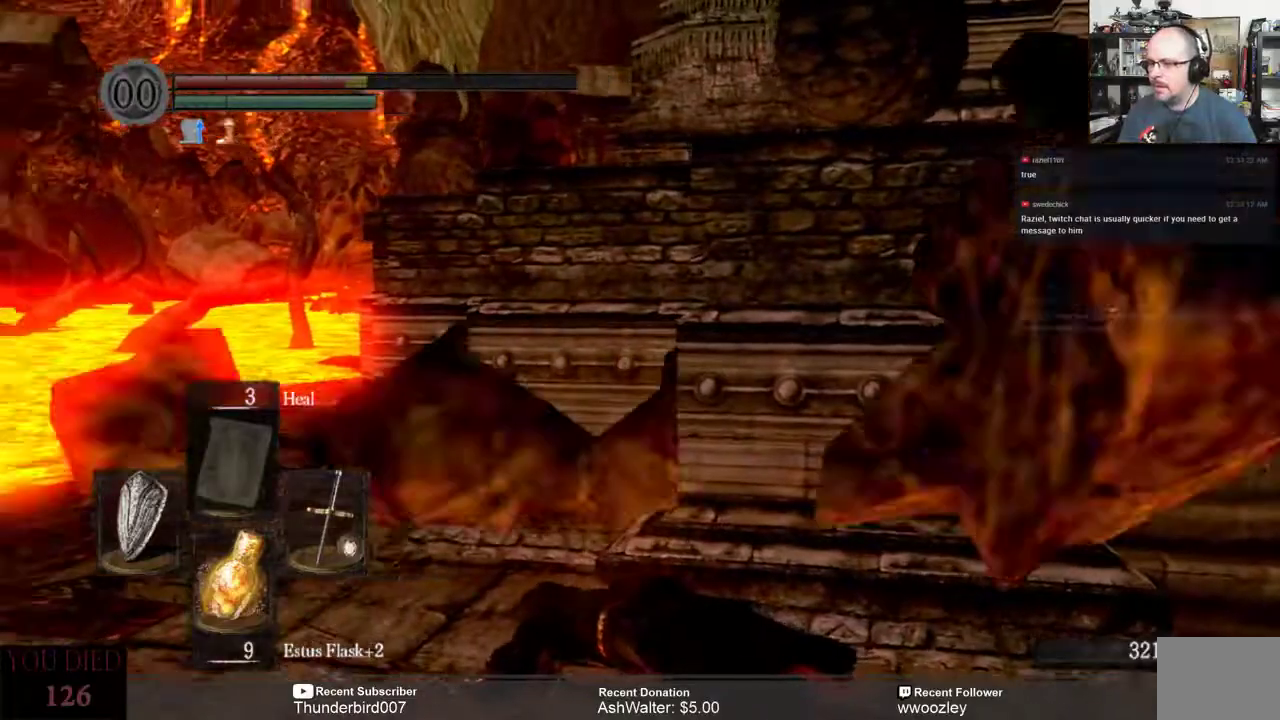
{"buttons": [], "left_stick": "left", "right_stick": "center", "events": [[200, "left_stick", "left"]]}
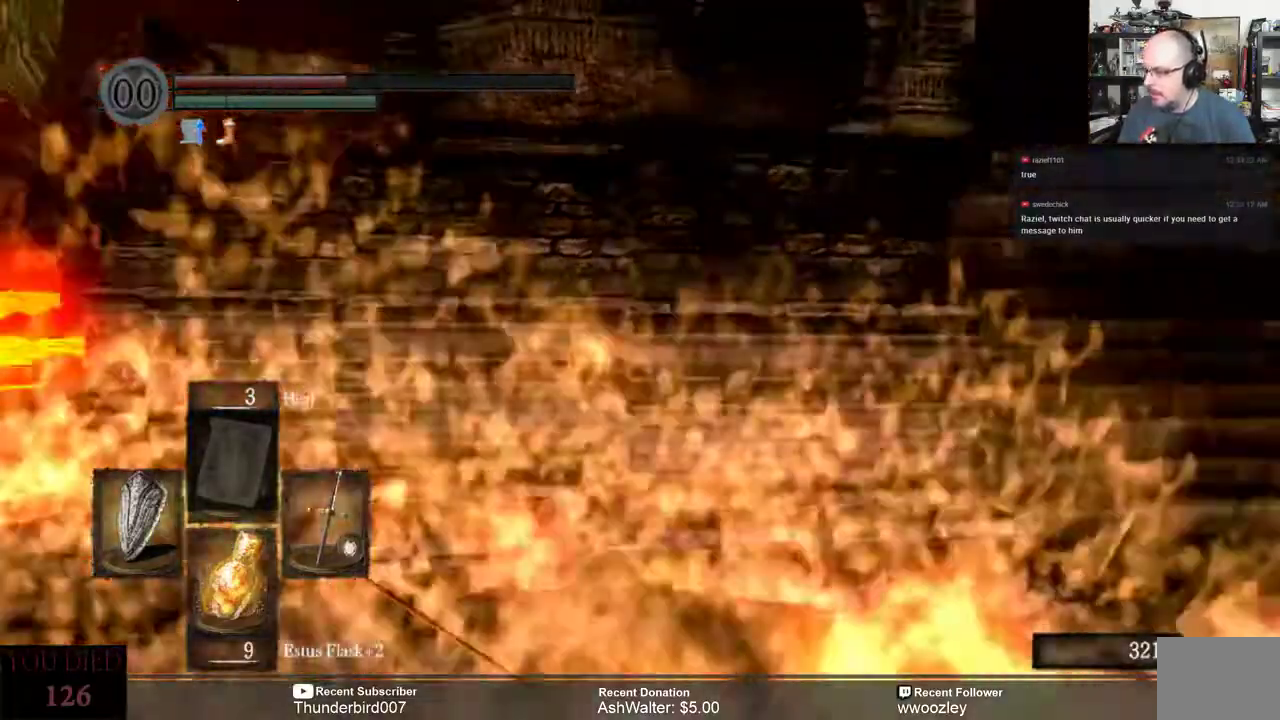
{"buttons": [], "left_stick": "left", "right_stick": "left", "events": [[267, "right_stick", "down-left"], [350, "right_stick", "left"]]}
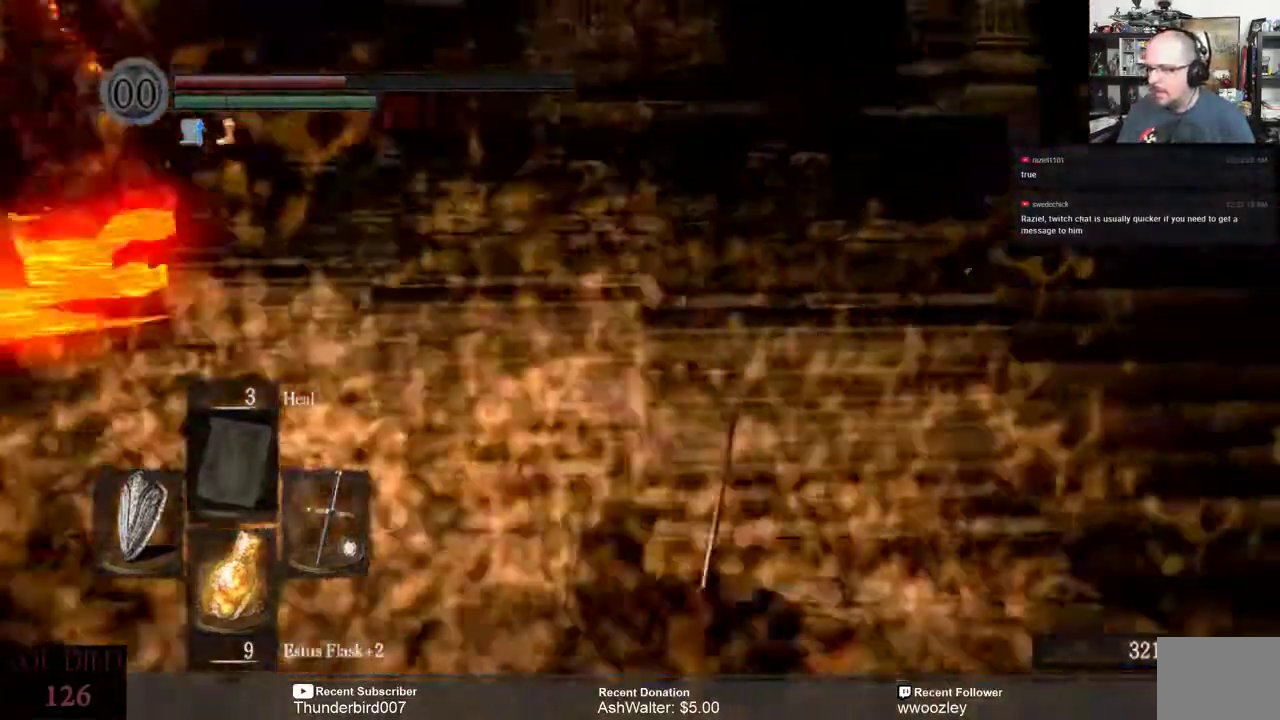
{"buttons": [], "left_stick": "up-left", "right_stick": "center", "events": [[200, "left_stick", "up-left"], [200, "right_stick", "center"]]}